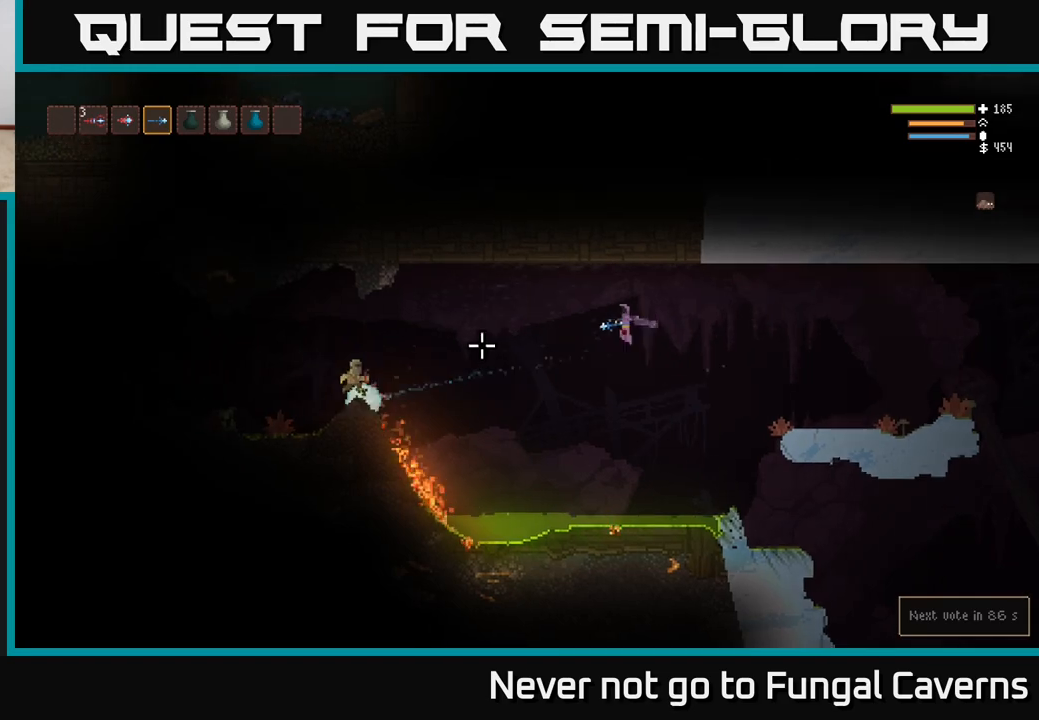
Gameplay with a controller (Xbox layout); each line is a JSON object with the inputs held at the frame after it. "events" lists button and stick changes between this image and that frame as [ms after this image, input, new state], when the widget could be followed in between.
{"buttons": [], "left_stick": "left", "right_stick": "down-left", "events": [[83, "L2", "down"], [150, "R2", "down"], [200, "L2", "up"], [283, "R2", "up"], [483, "right_stick", "down-left"]]}
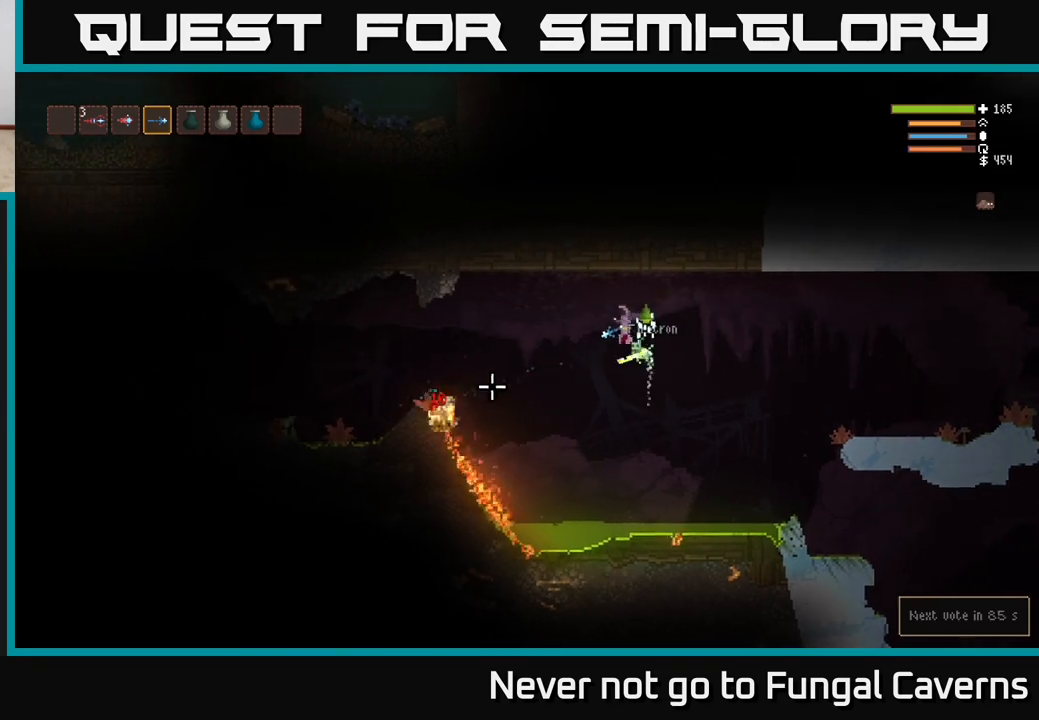
{"buttons": [], "left_stick": "left", "right_stick": "down-left", "events": [[50, "L2", "down"], [133, "R2", "down"], [217, "L2", "up"], [283, "R2", "up"]]}
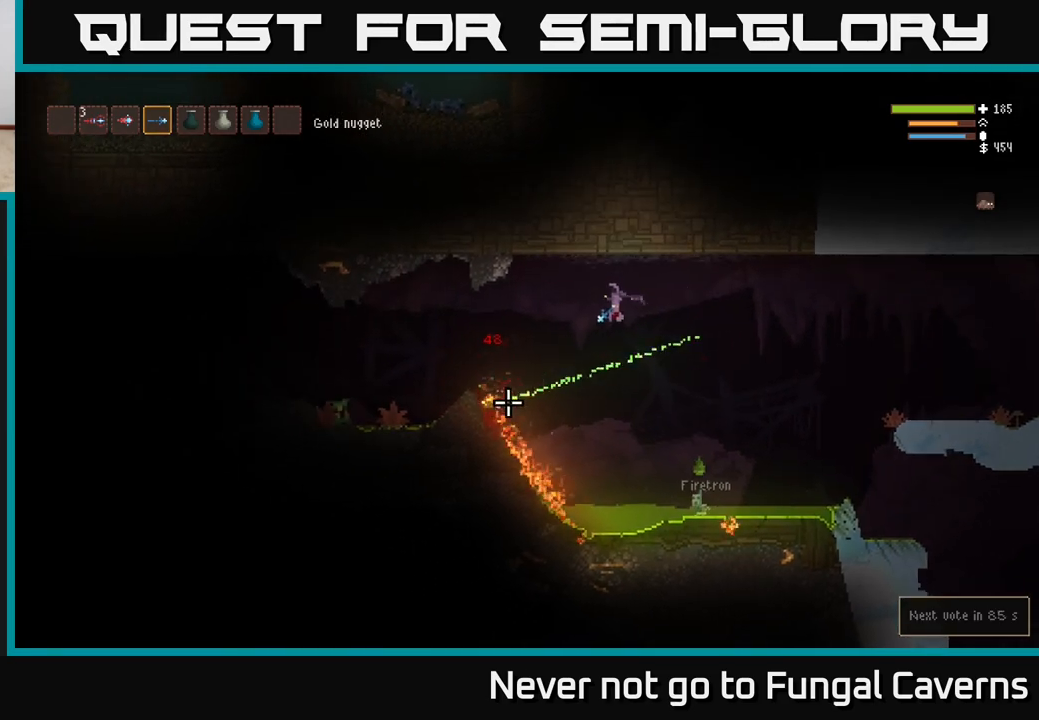
{"buttons": [], "left_stick": "left", "right_stick": "down-left", "events": [[167, "L2", "down"], [317, "L2", "up"]]}
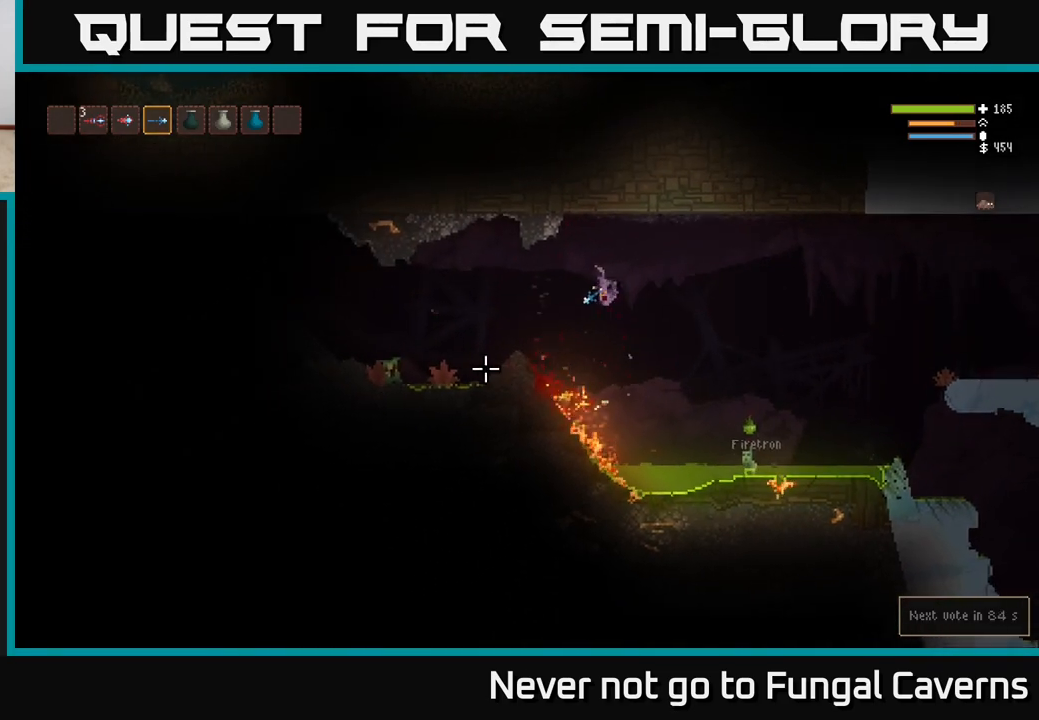
{"buttons": [], "left_stick": "left", "right_stick": "left", "events": [[100, "L2", "down"], [150, "right_stick", "left"], [217, "L2", "up"]]}
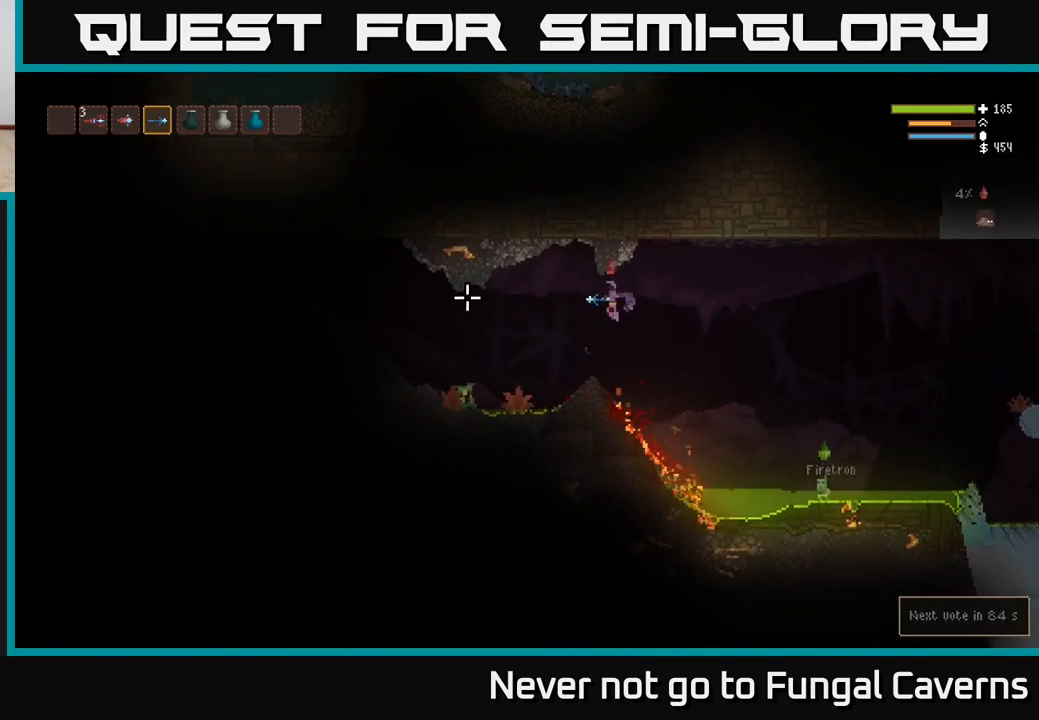
{"buttons": [], "left_stick": "center", "right_stick": "left", "events": [[83, "left_stick", "center"]]}
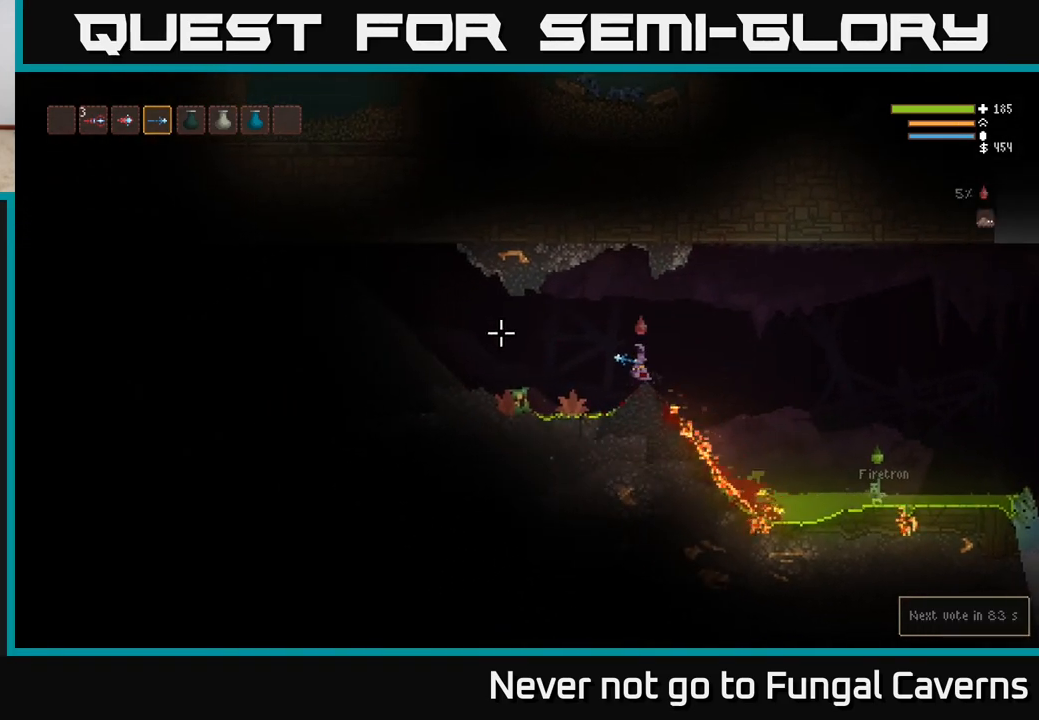
{"buttons": [], "left_stick": "center", "right_stick": "left", "events": []}
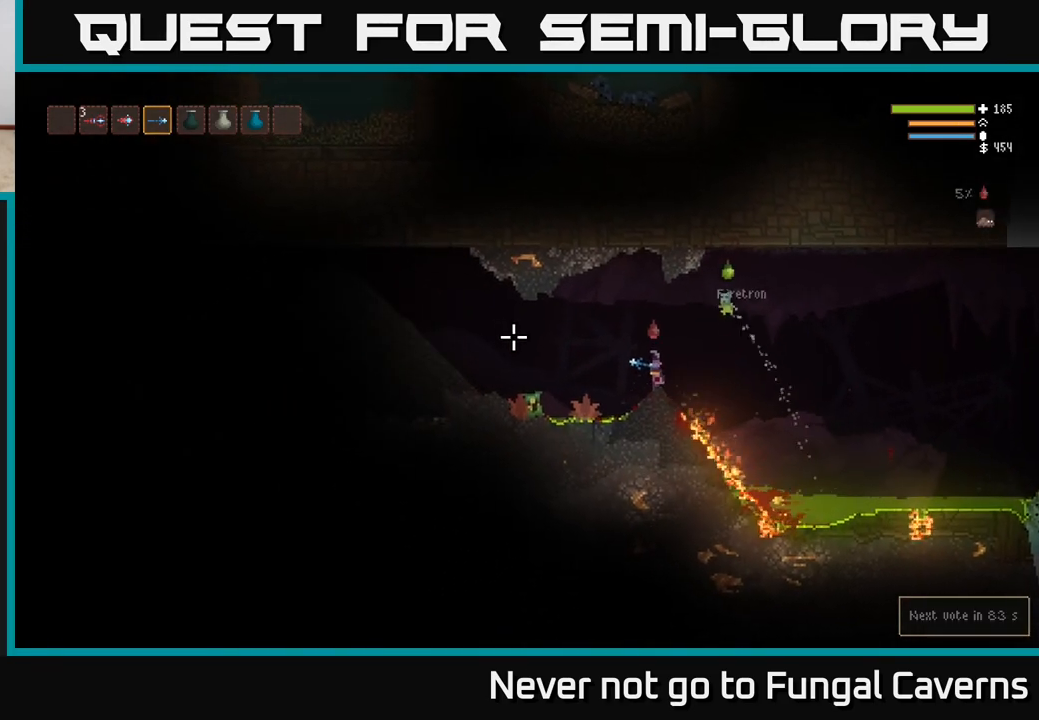
{"buttons": [], "left_stick": "right", "right_stick": "left", "events": [[133, "left_stick", "right"], [200, "L2", "down"], [300, "L2", "up"]]}
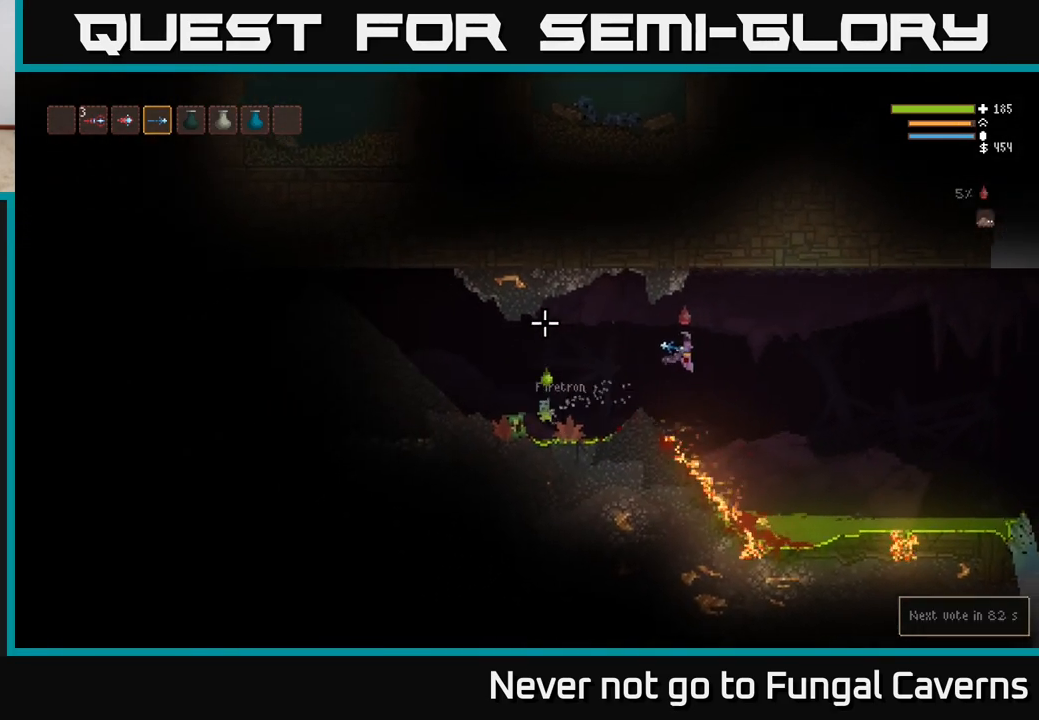
{"buttons": [], "left_stick": "right", "right_stick": "left", "events": []}
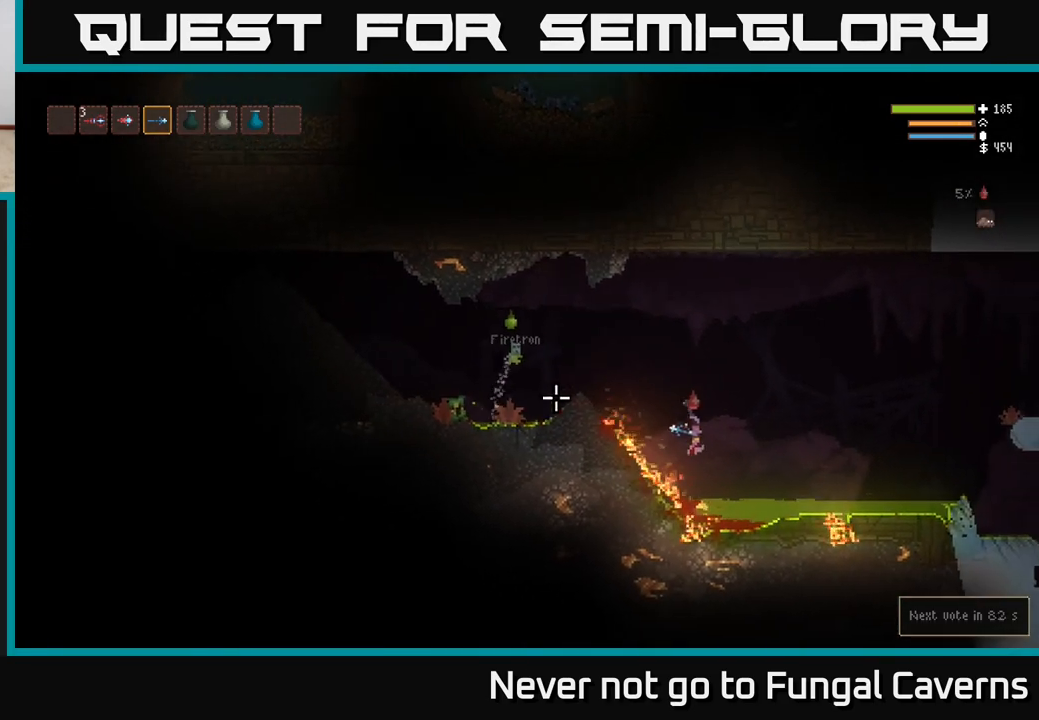
{"buttons": ["L2"], "left_stick": "left", "right_stick": "up-left", "events": [[83, "L2", "down"], [83, "left_stick", "center"], [133, "left_stick", "up-left"], [133, "right_stick", "up-left"], [467, "left_stick", "left"]]}
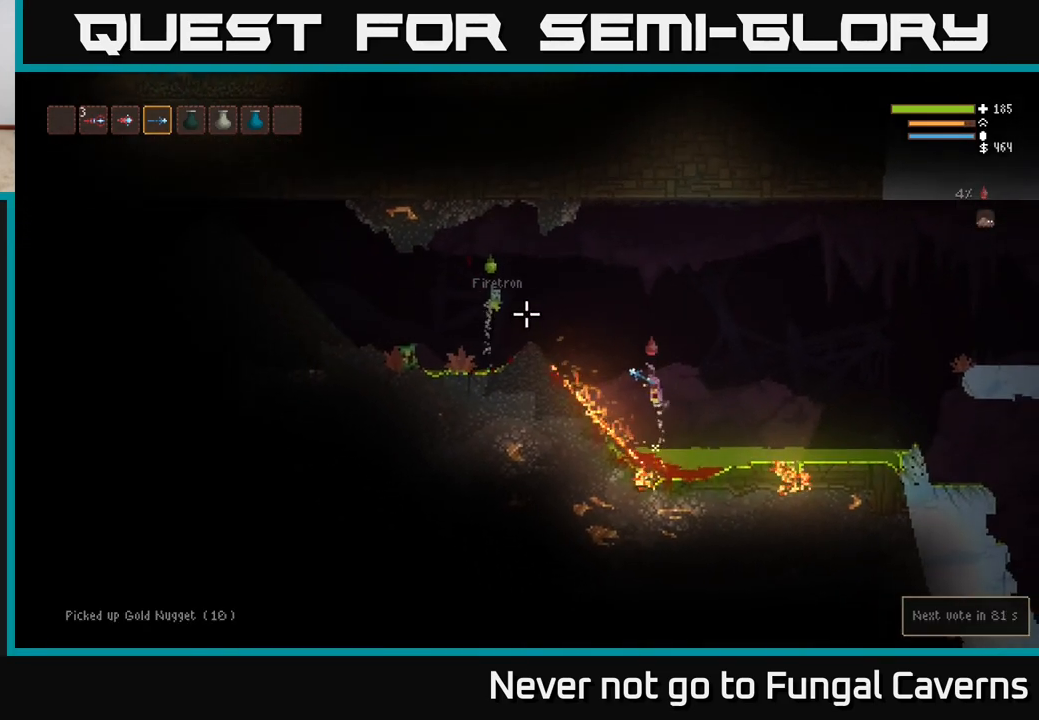
{"buttons": ["L2"], "left_stick": "left", "right_stick": "left", "events": [[100, "right_stick", "left"], [333, "L2", "up"], [500, "L2", "down"]]}
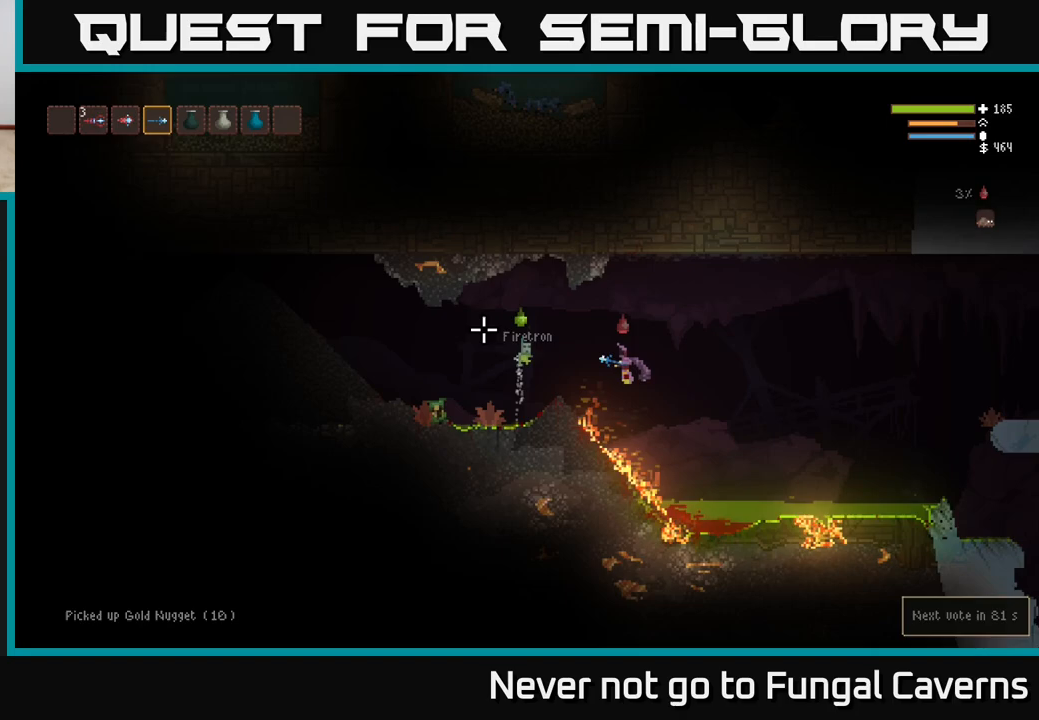
{"buttons": [], "left_stick": "center", "right_stick": "left", "events": [[117, "L2", "up"], [417, "left_stick", "center"]]}
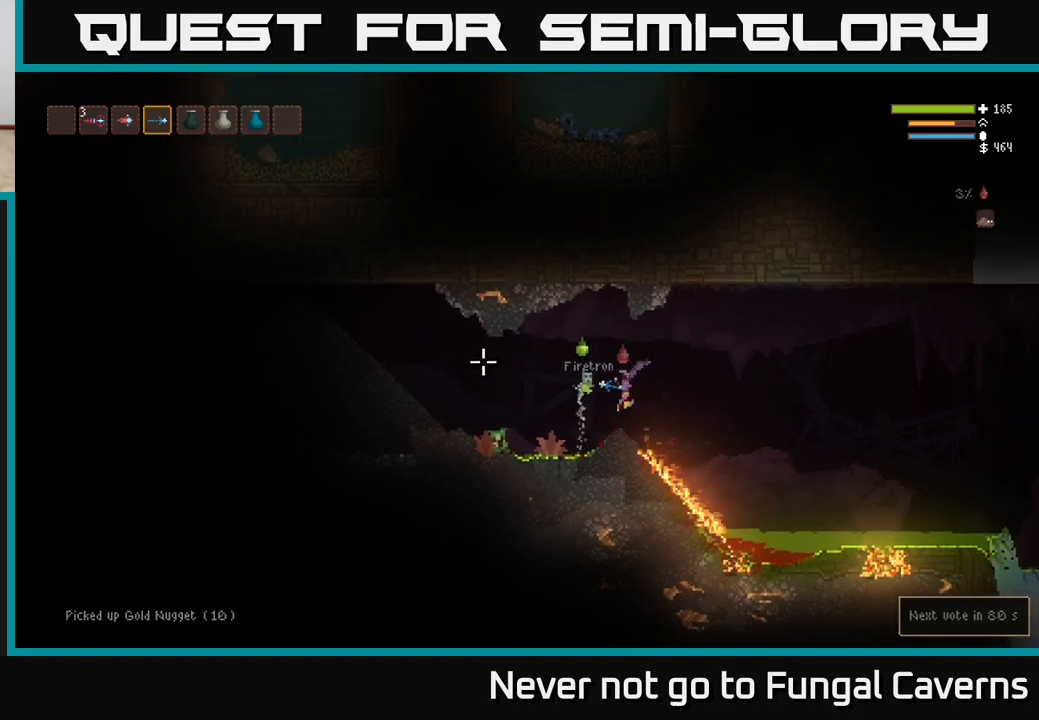
{"buttons": [], "left_stick": "right", "right_stick": "left", "events": [[67, "left_stick", "left"], [200, "L2", "down"], [367, "L2", "up"], [433, "left_stick", "right"]]}
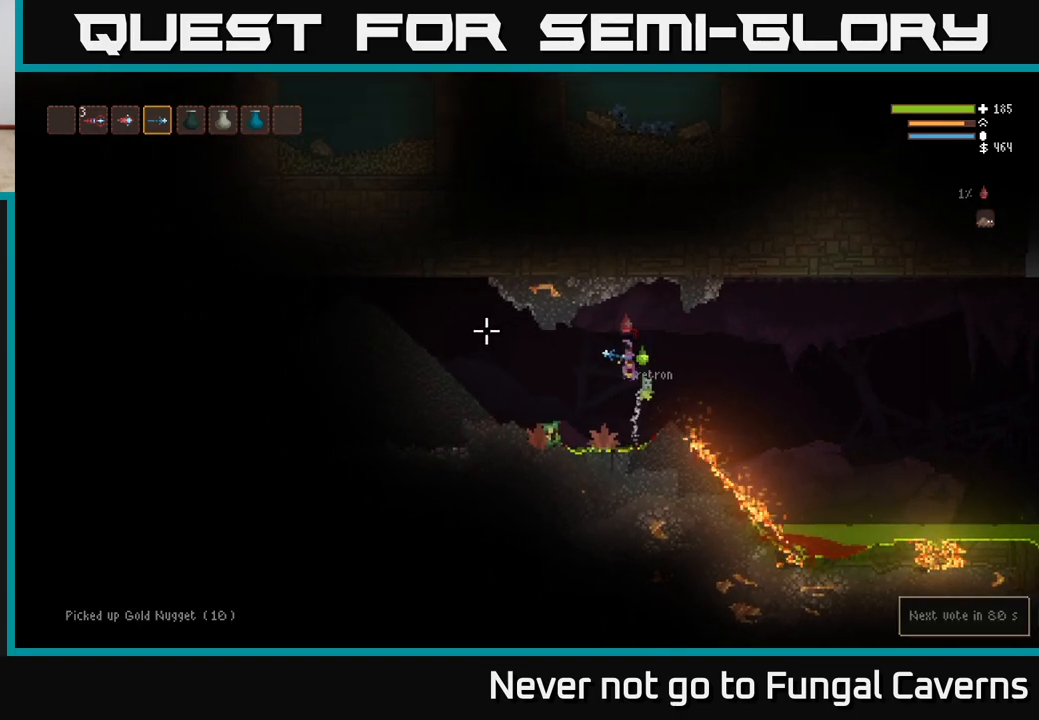
{"buttons": ["L2"], "left_stick": "right", "right_stick": "right", "events": [[283, "right_stick", "up"], [333, "right_stick", "up-right"], [450, "right_stick", "right"], [483, "L2", "down"]]}
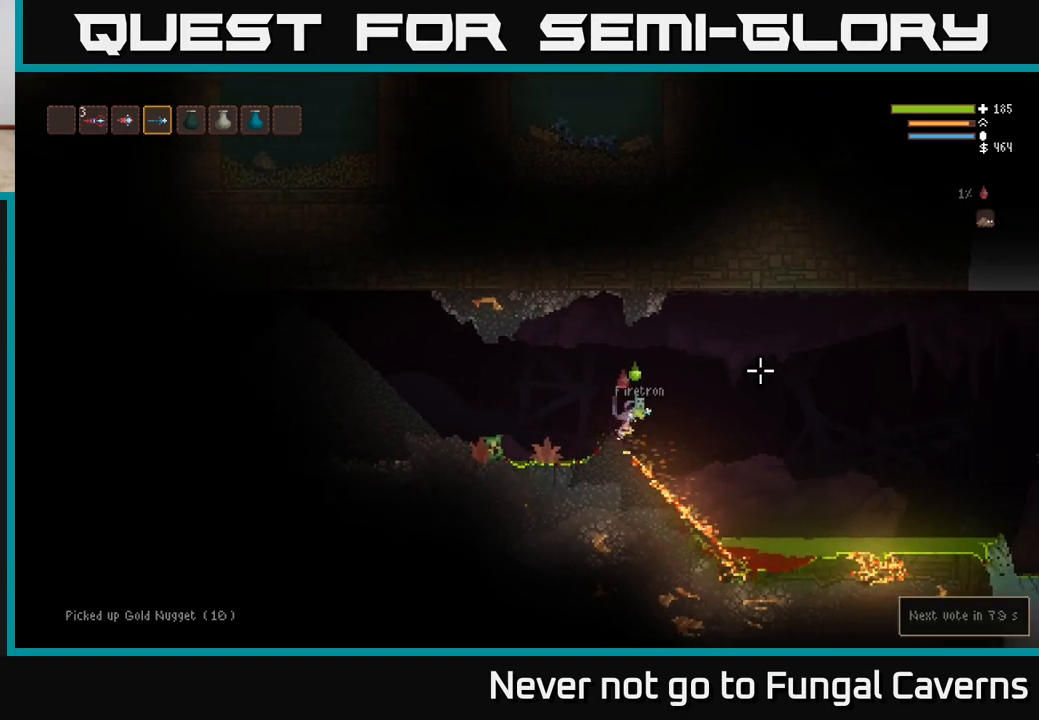
{"buttons": [], "left_stick": "right", "right_stick": "right", "events": [[150, "L2", "up"]]}
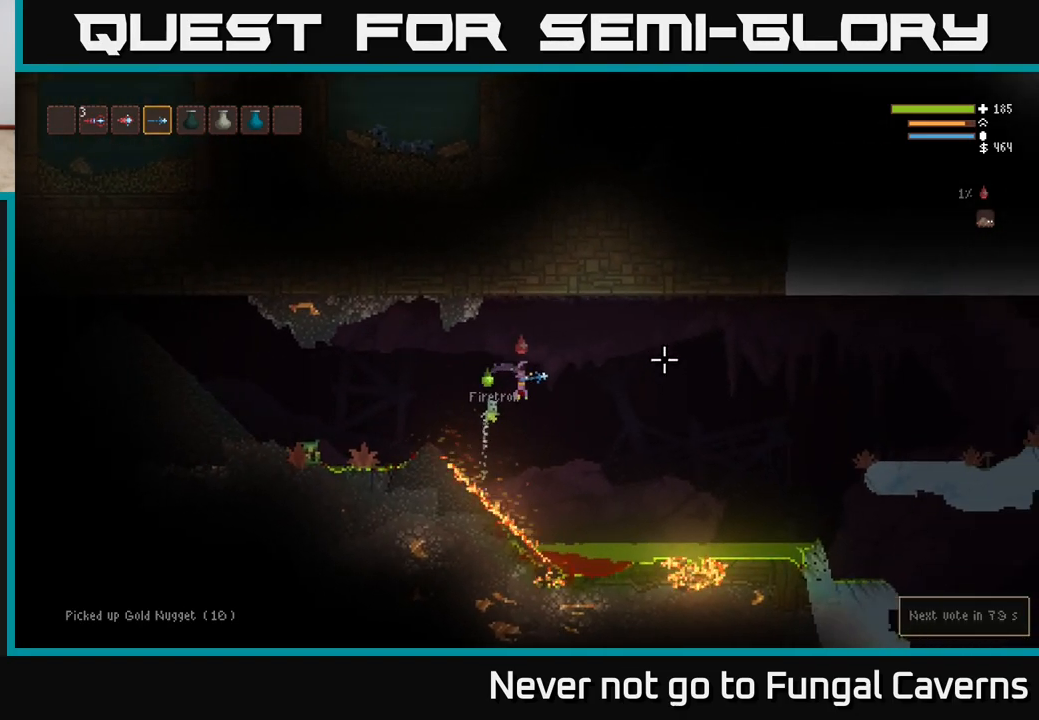
{"buttons": [], "left_stick": "right", "right_stick": "right", "events": [[233, "L2", "down"], [367, "L2", "up"]]}
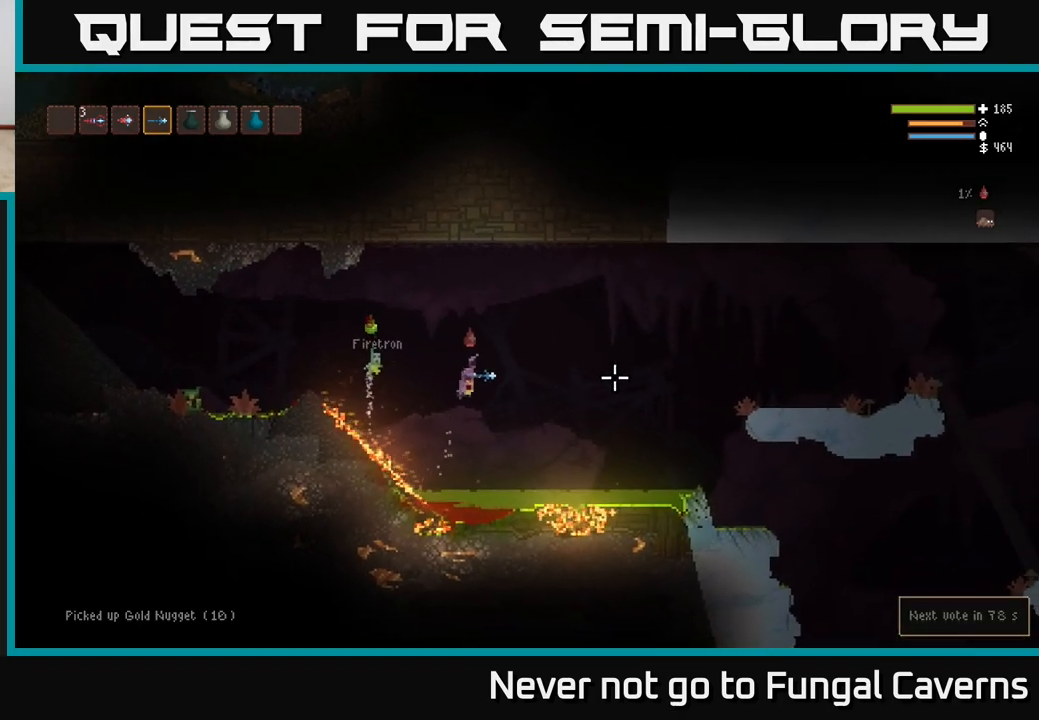
{"buttons": [], "left_stick": "right", "right_stick": "right", "events": [[167, "L2", "down"], [283, "L2", "up"]]}
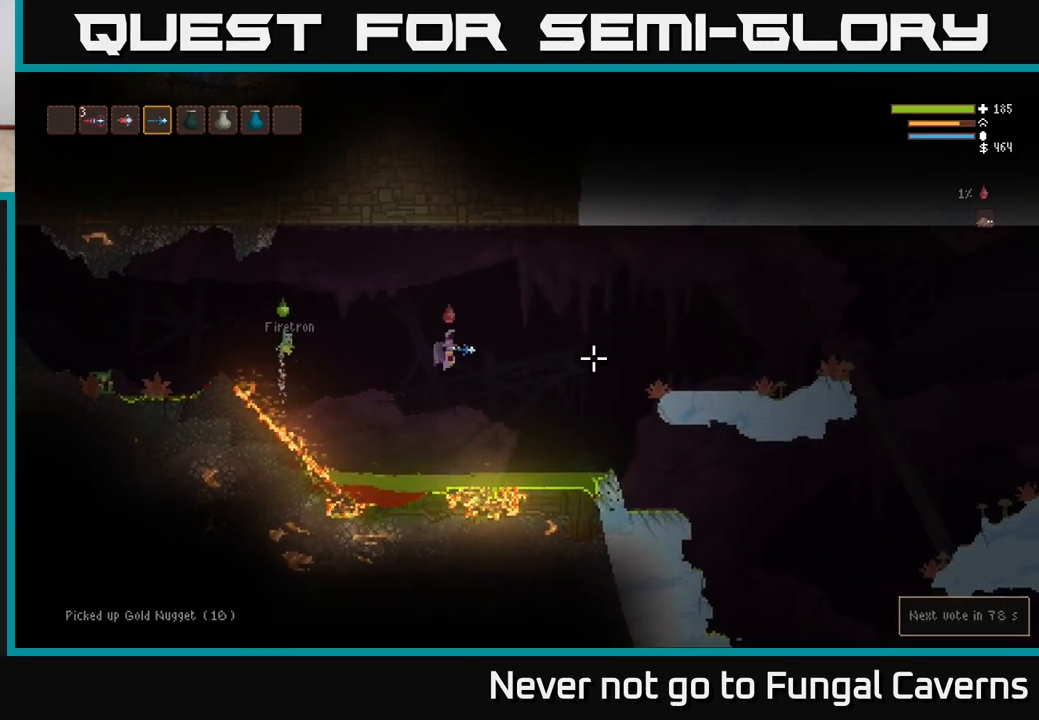
{"buttons": [], "left_stick": "right", "right_stick": "right", "events": [[183, "L2", "down"], [300, "L2", "up"]]}
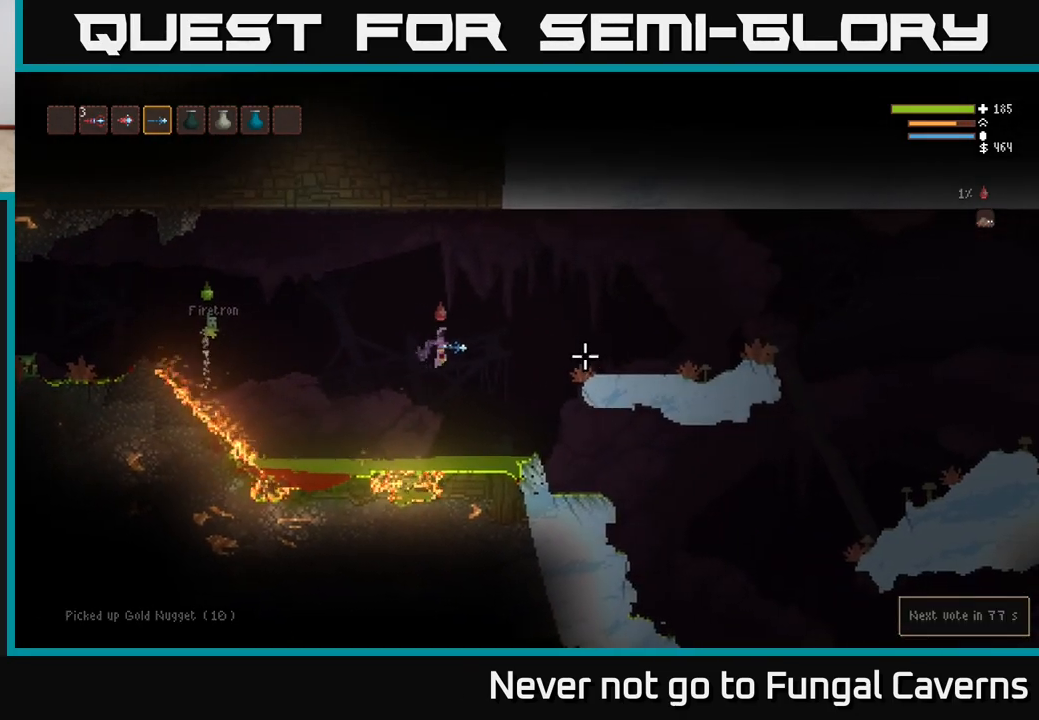
{"buttons": [], "left_stick": "right", "right_stick": "right", "events": [[200, "L2", "down"], [317, "L2", "up"]]}
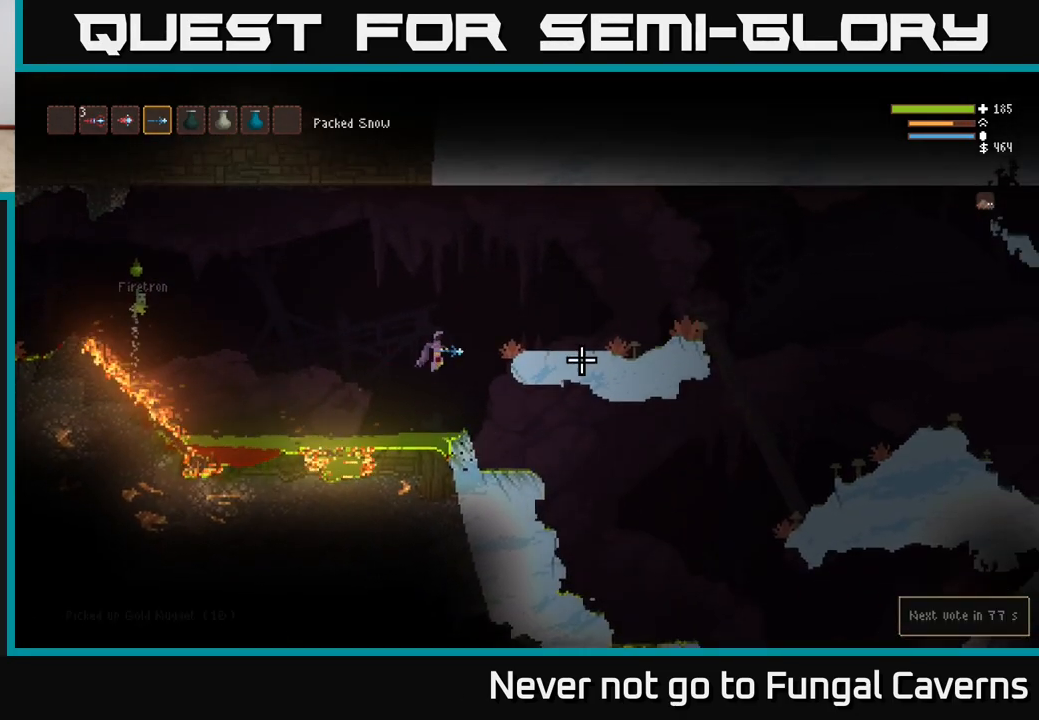
{"buttons": [], "left_stick": "right", "right_stick": "right", "events": [[283, "L2", "down"], [350, "L2", "up"]]}
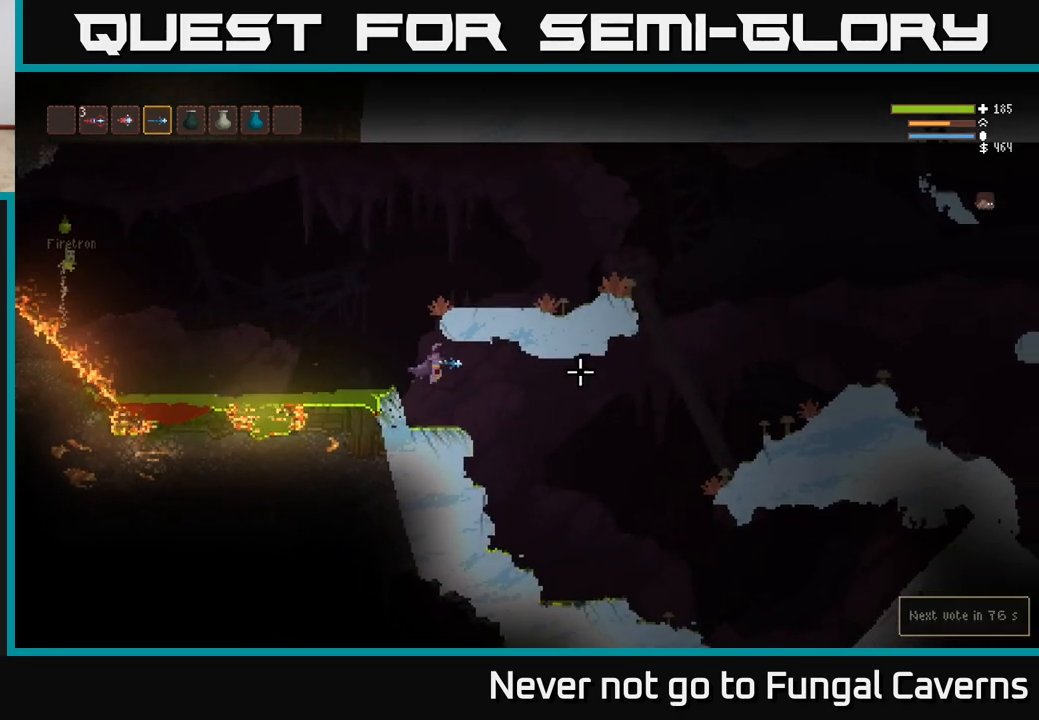
{"buttons": [], "left_stick": "right", "right_stick": "right", "events": []}
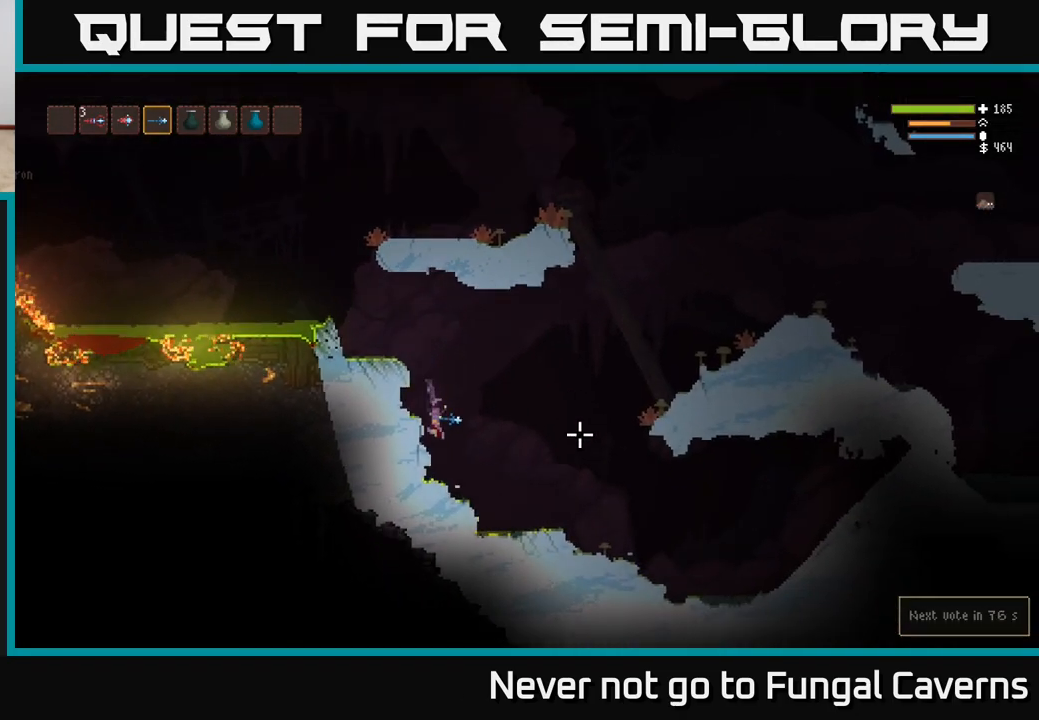
{"buttons": [], "left_stick": "right", "right_stick": "right", "events": [[217, "L2", "down"], [417, "L2", "up"]]}
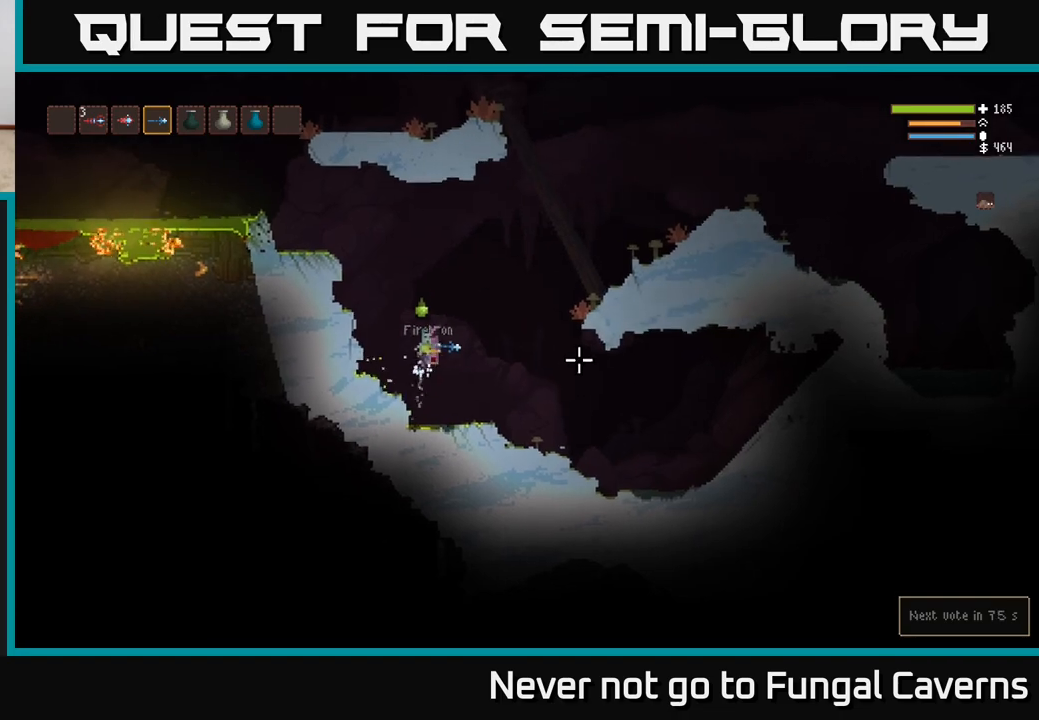
{"buttons": [], "left_stick": "right", "right_stick": "right", "events": [[67, "L2", "down"], [183, "L2", "up"], [300, "L2", "down"], [417, "L2", "up"]]}
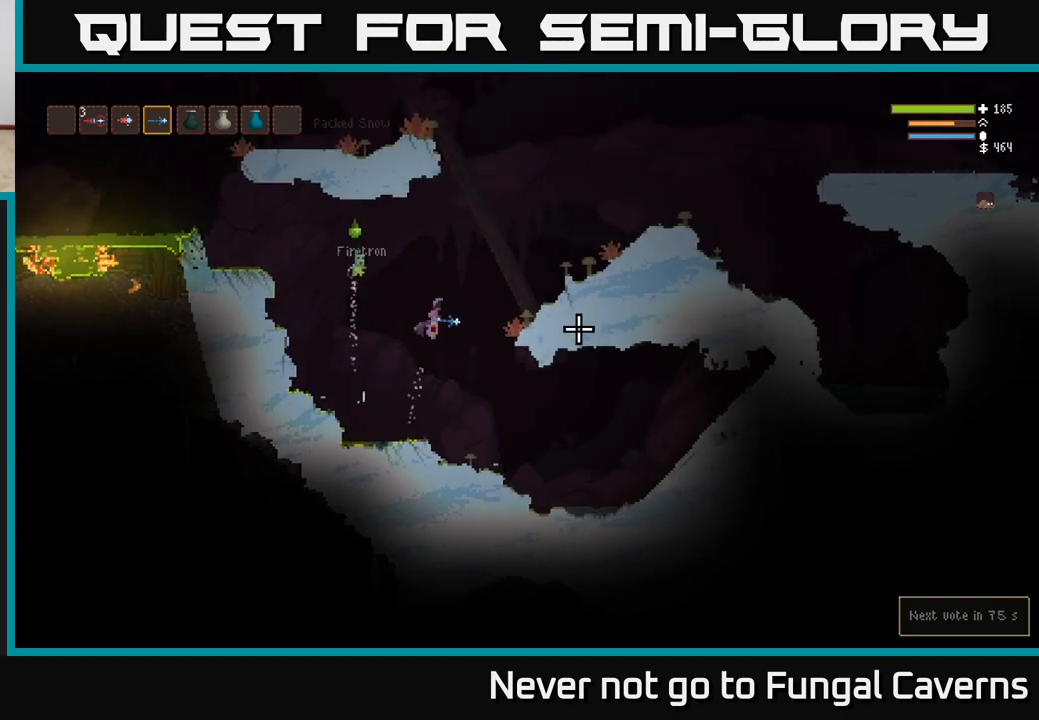
{"buttons": ["L2"], "left_stick": "right", "right_stick": "right", "events": [[33, "L2", "down"], [167, "L2", "up"], [267, "L2", "down"], [383, "L2", "up"], [500, "L2", "down"]]}
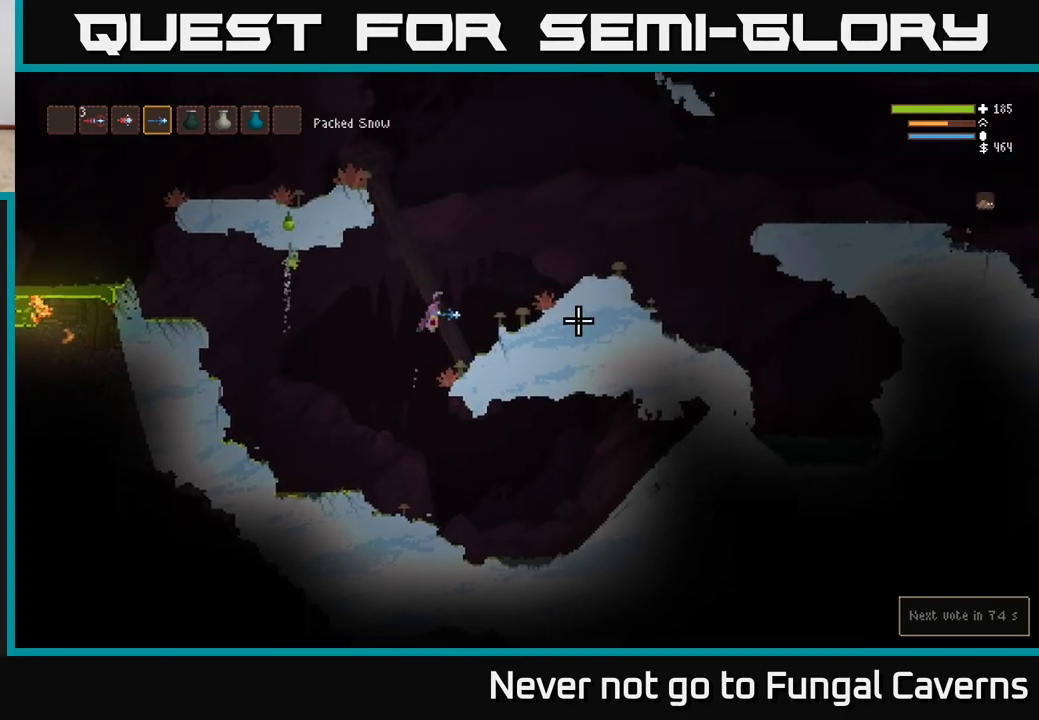
{"buttons": [], "left_stick": "right", "right_stick": "right", "events": [[100, "L2", "up"]]}
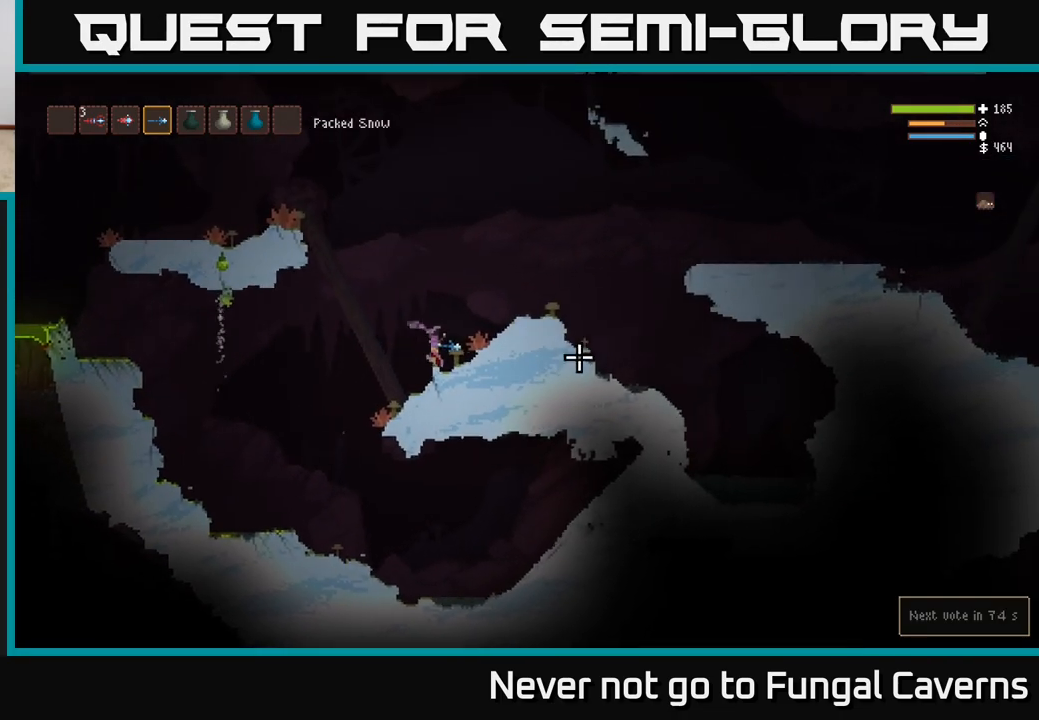
{"buttons": [], "left_stick": "right", "right_stick": "right", "events": [[33, "L2", "down"], [183, "L2", "up"]]}
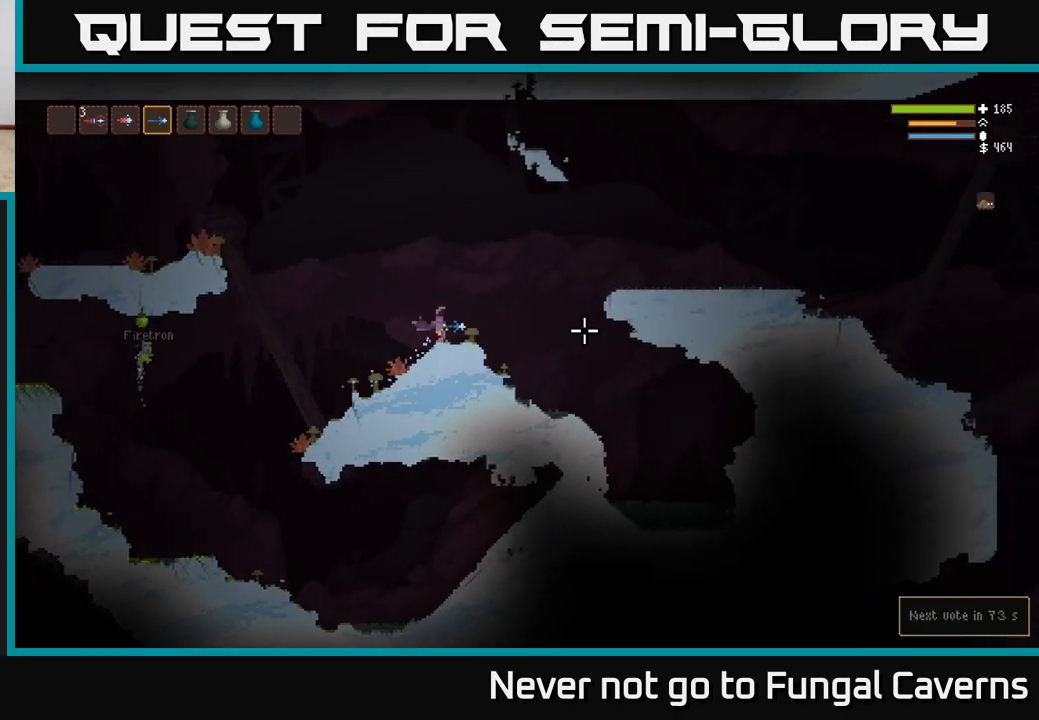
{"buttons": ["L2"], "left_stick": "right", "right_stick": "right", "events": [[317, "L2", "down"]]}
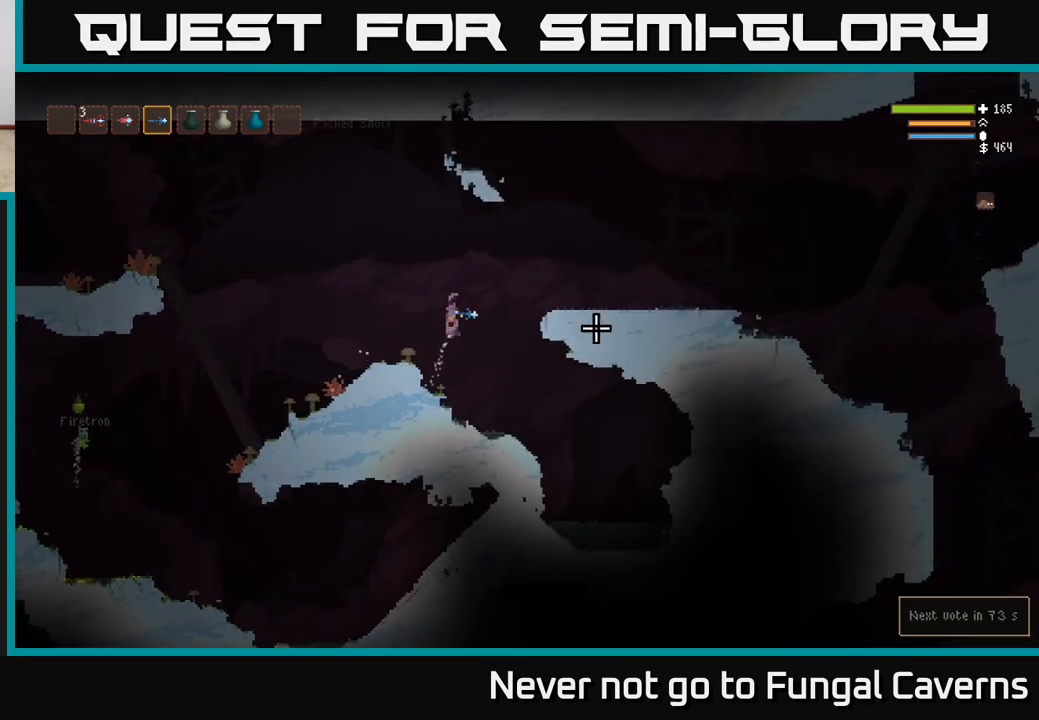
{"buttons": [], "left_stick": "right", "right_stick": "right", "events": [[317, "L2", "up"]]}
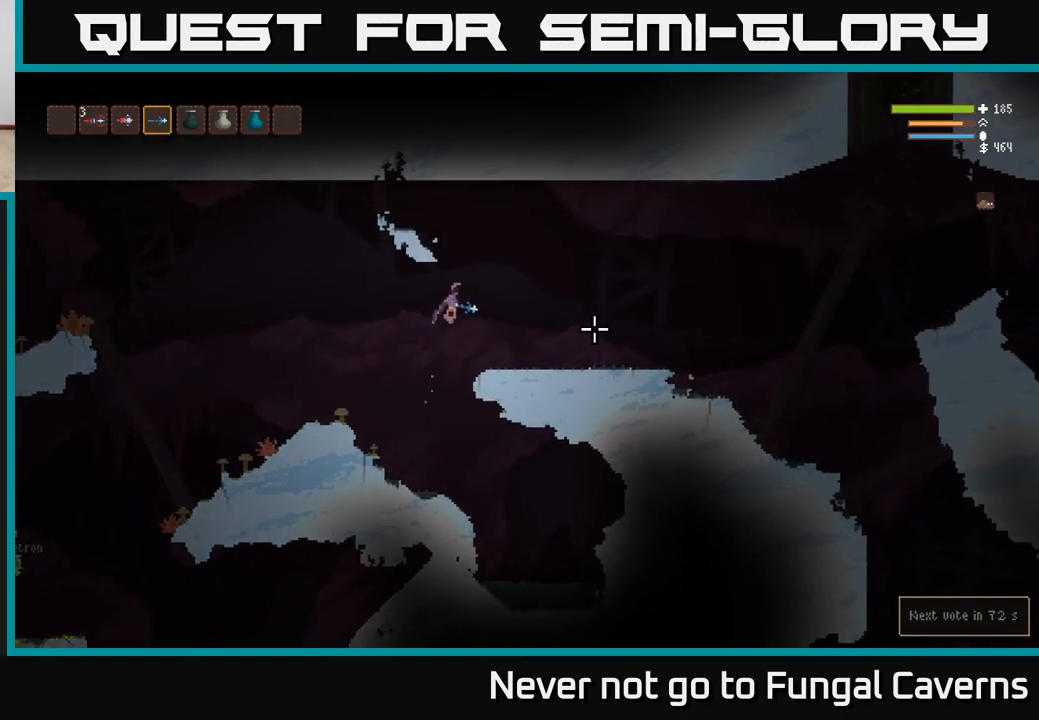
{"buttons": ["SELECT"], "left_stick": "center", "right_stick": "center", "events": [[333, "right_stick", "center"], [400, "left_stick", "center"], [500, "SELECT", "down"]]}
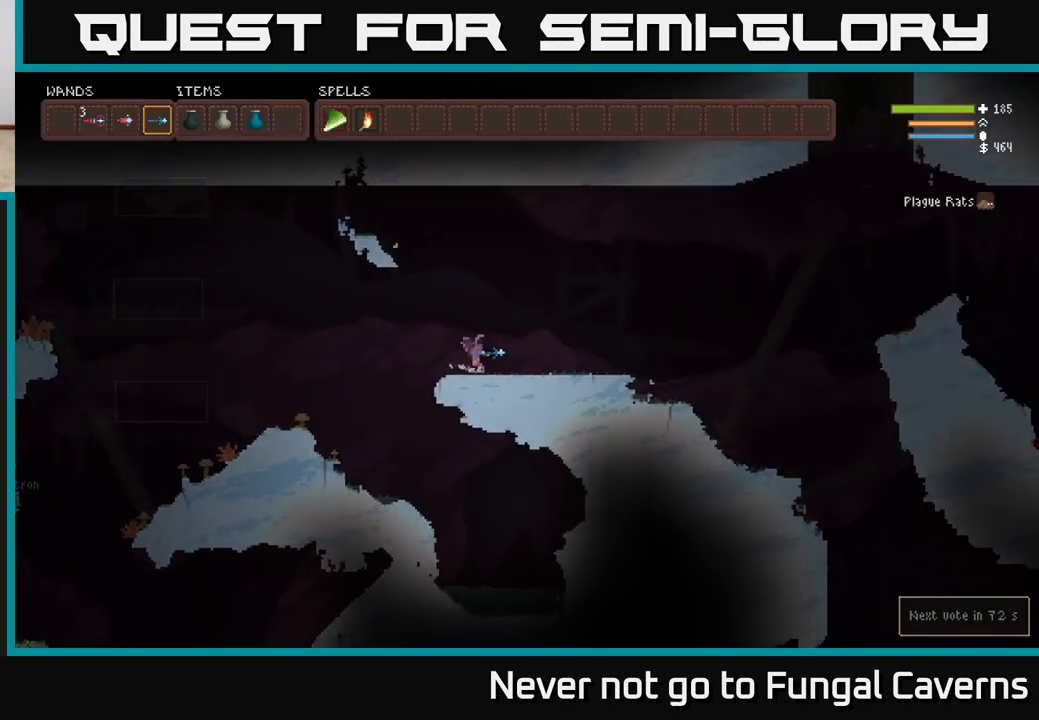
{"buttons": [], "left_stick": "center", "right_stick": "center", "events": [[133, "SELECT", "up"]]}
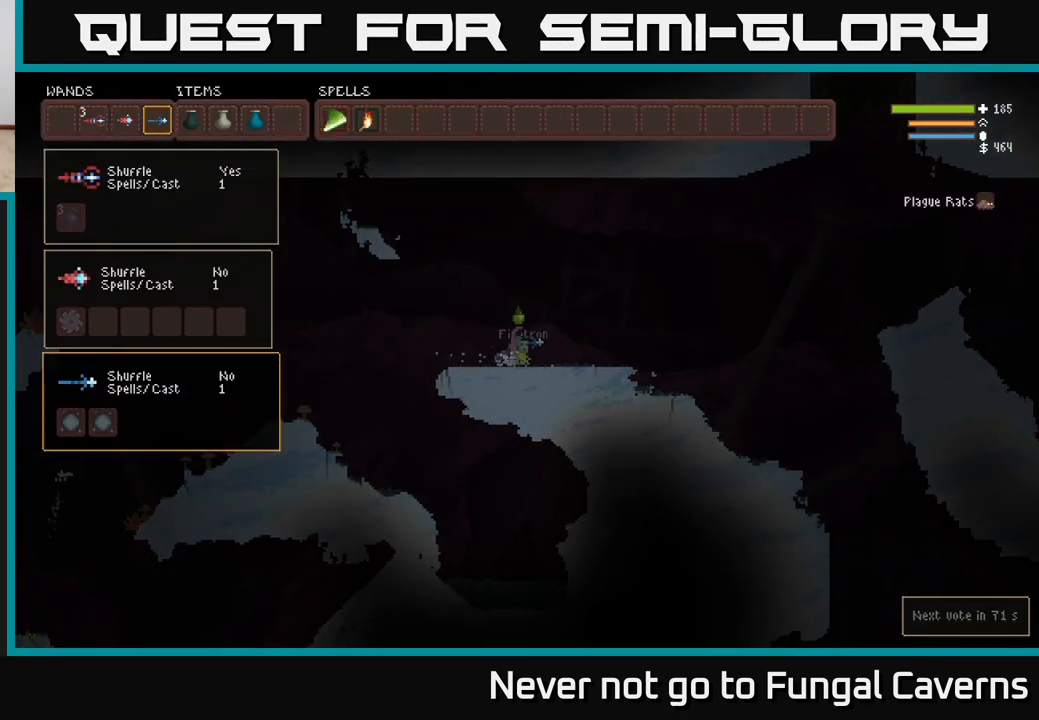
{"buttons": [], "left_stick": "center", "right_stick": "center", "events": []}
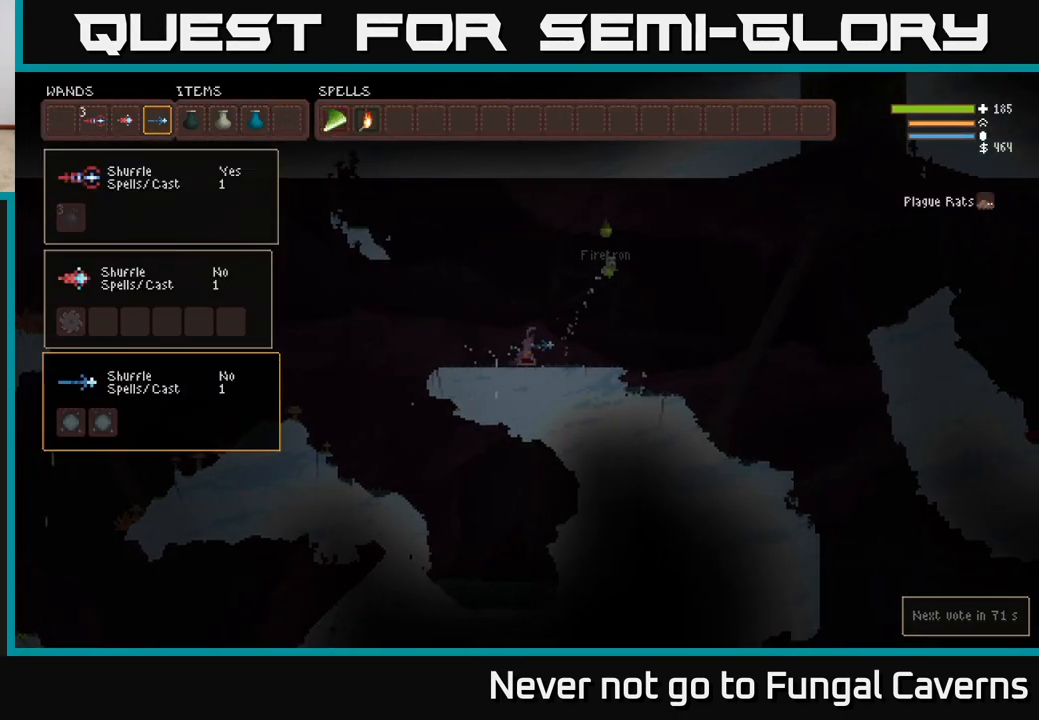
{"buttons": [], "left_stick": "center", "right_stick": "center", "events": [[300, "SELECT", "down"], [400, "SELECT", "up"]]}